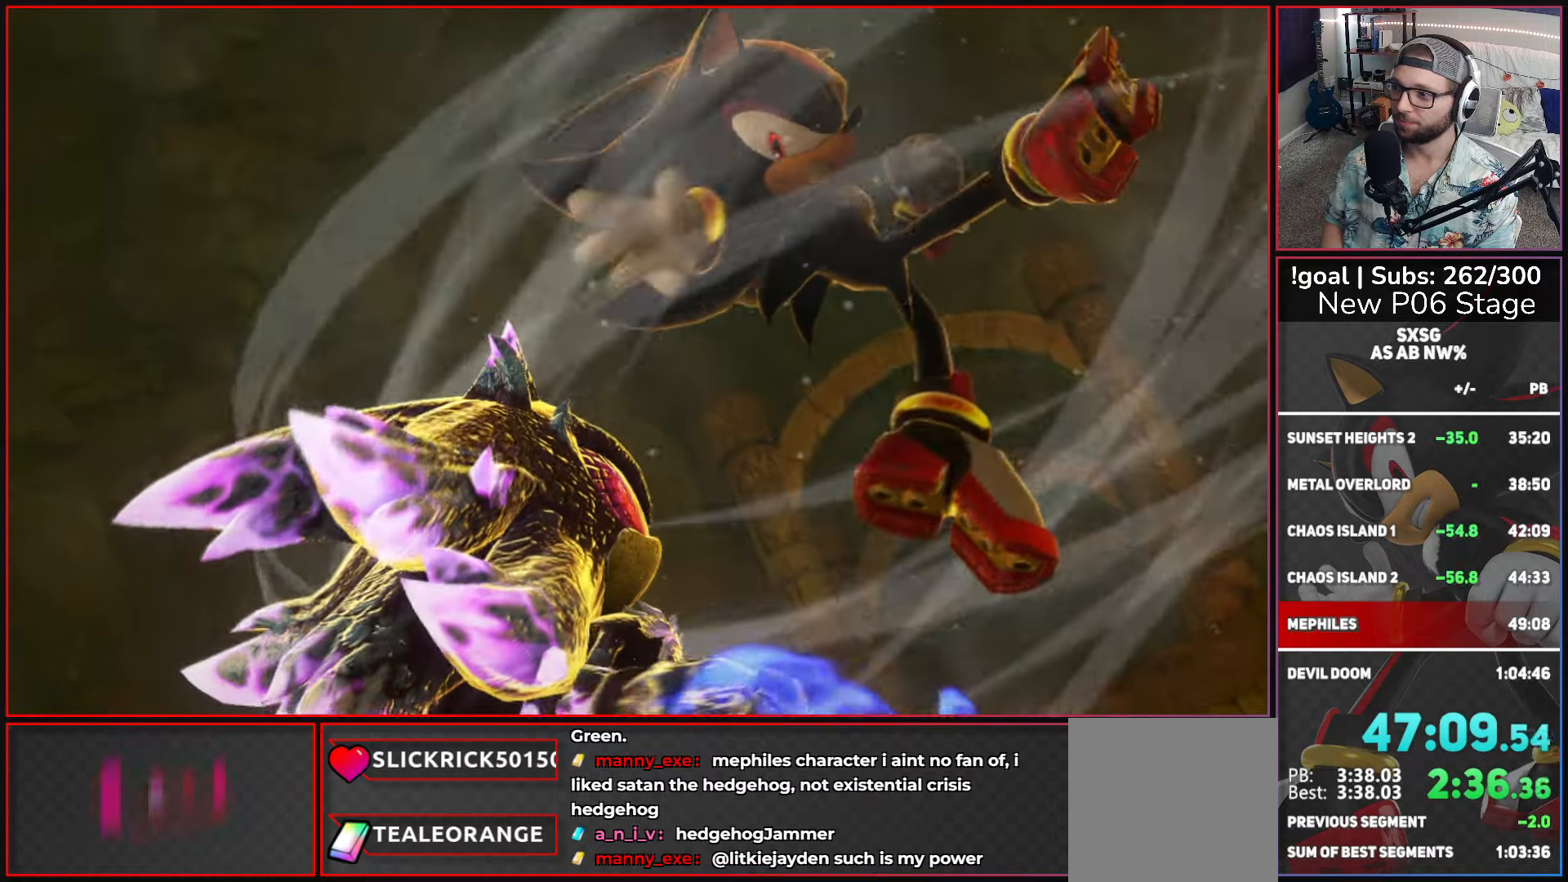
Gameplay with a controller (Xbox layout); each line is a JSON object with the inputs held at the frame after it. "events" lists button and stick changes between this image and that frame as [ms after this image, input, new state], when the widget could be followed in between.
{"buttons": ["A"], "left_stick": "center", "right_stick": "center", "events": [[217, "A", "down"]]}
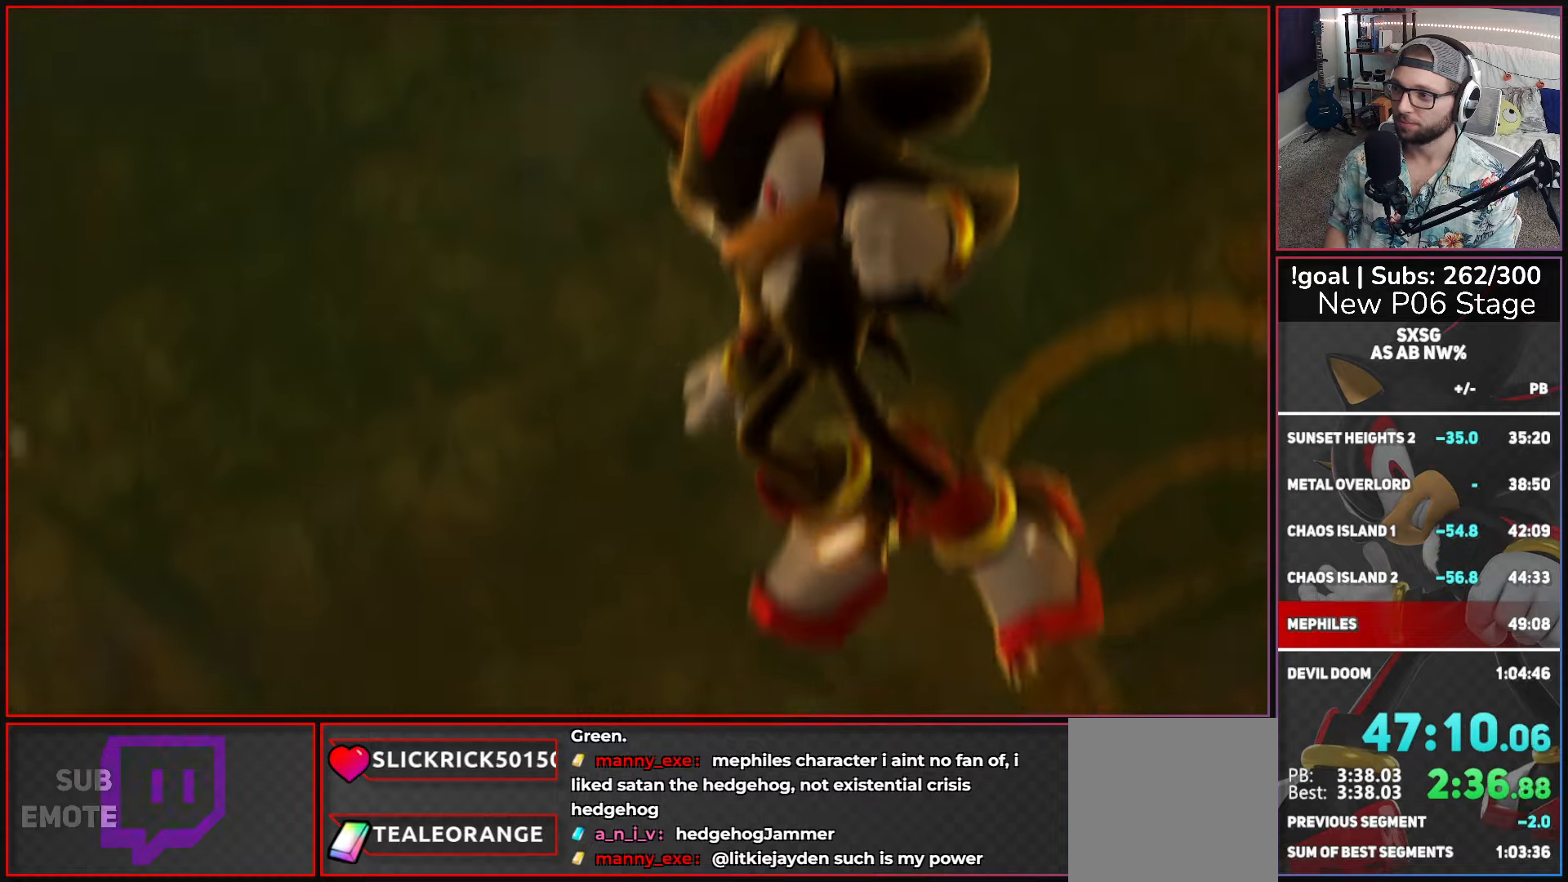
{"buttons": ["A"], "left_stick": "center", "right_stick": "center", "events": []}
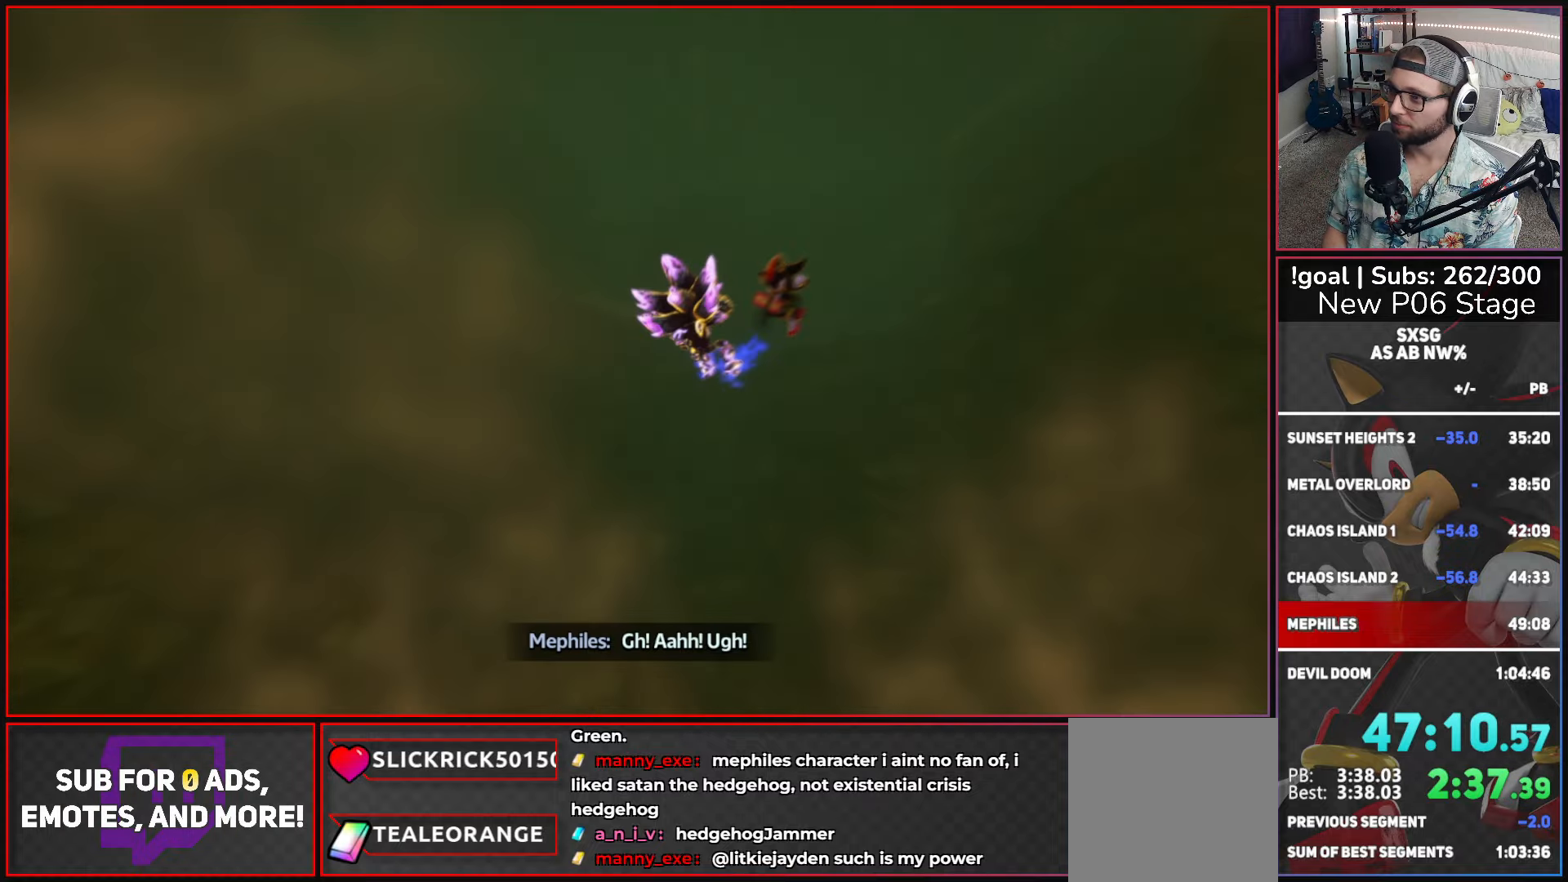
{"buttons": ["A"], "left_stick": "center", "right_stick": "center", "events": []}
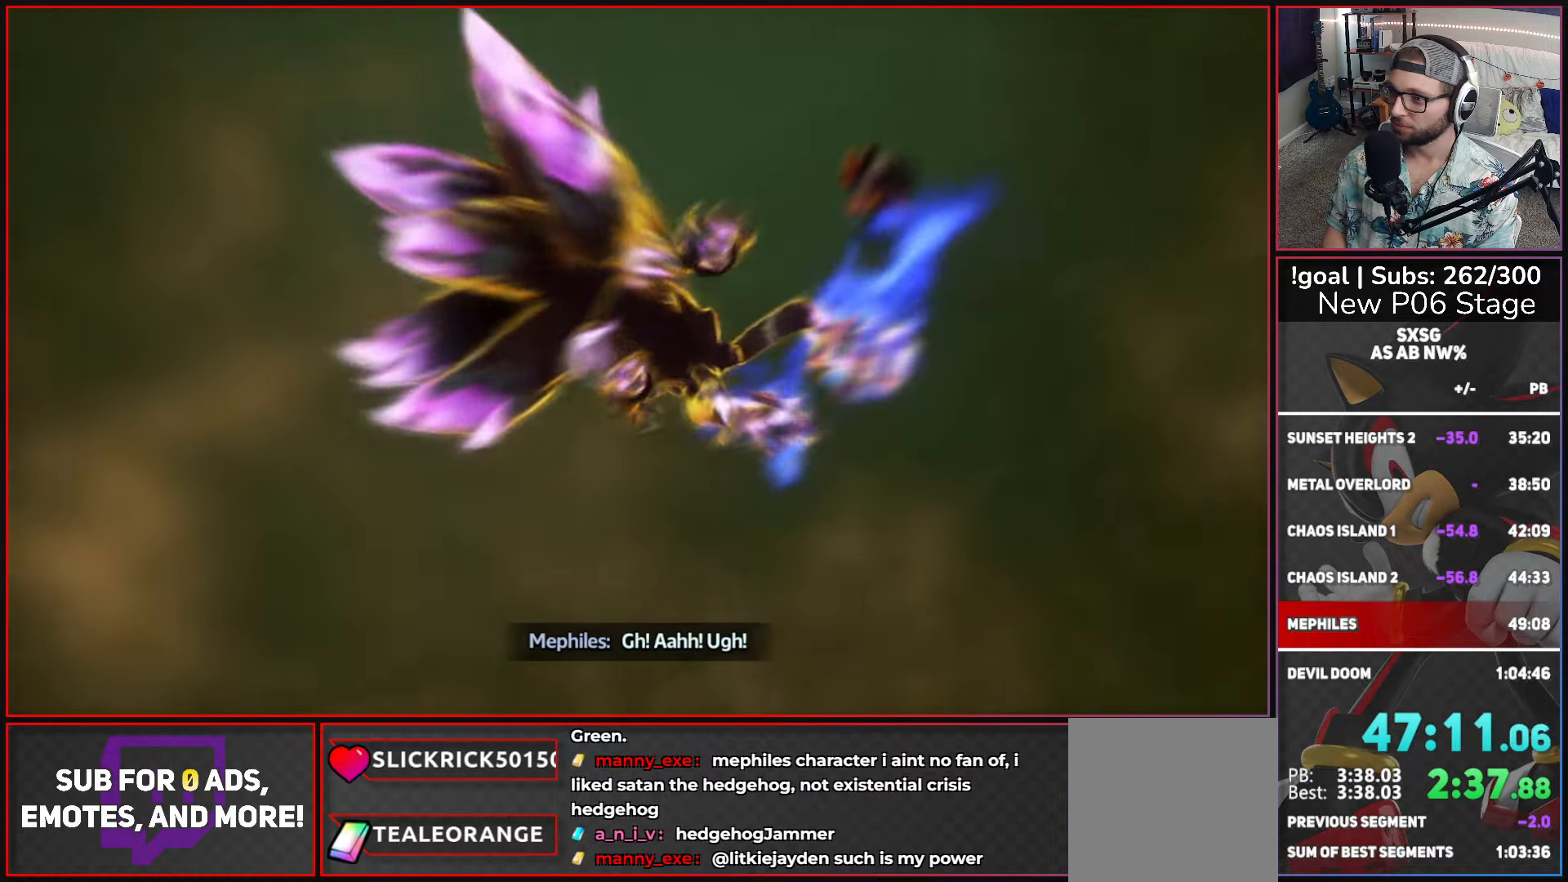
{"buttons": ["A"], "left_stick": "center", "right_stick": "center", "events": []}
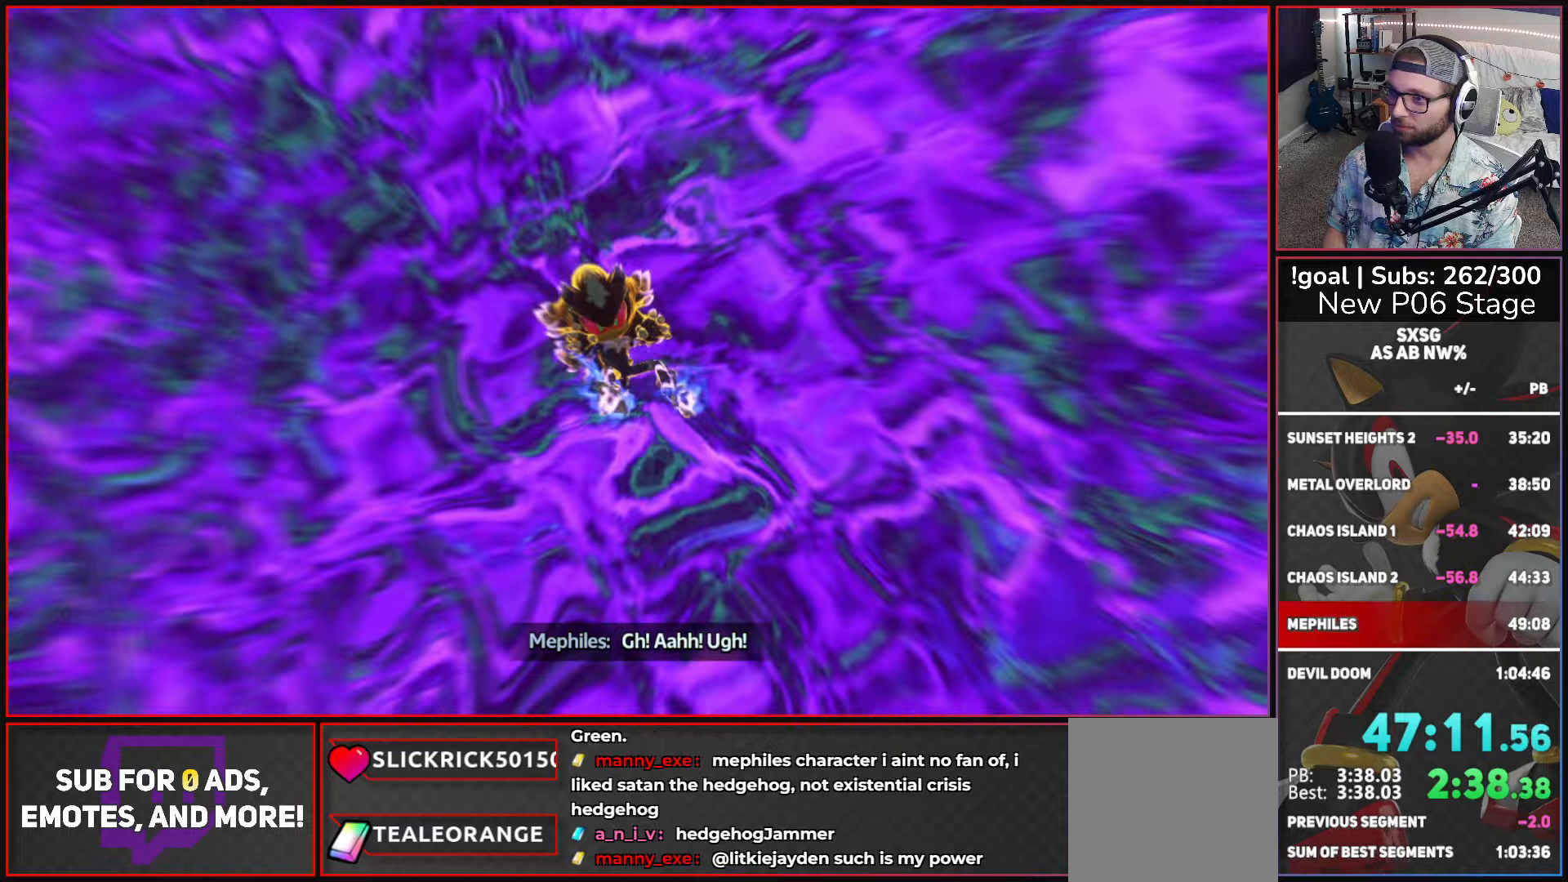
{"buttons": ["A"], "left_stick": "center", "right_stick": "center", "events": []}
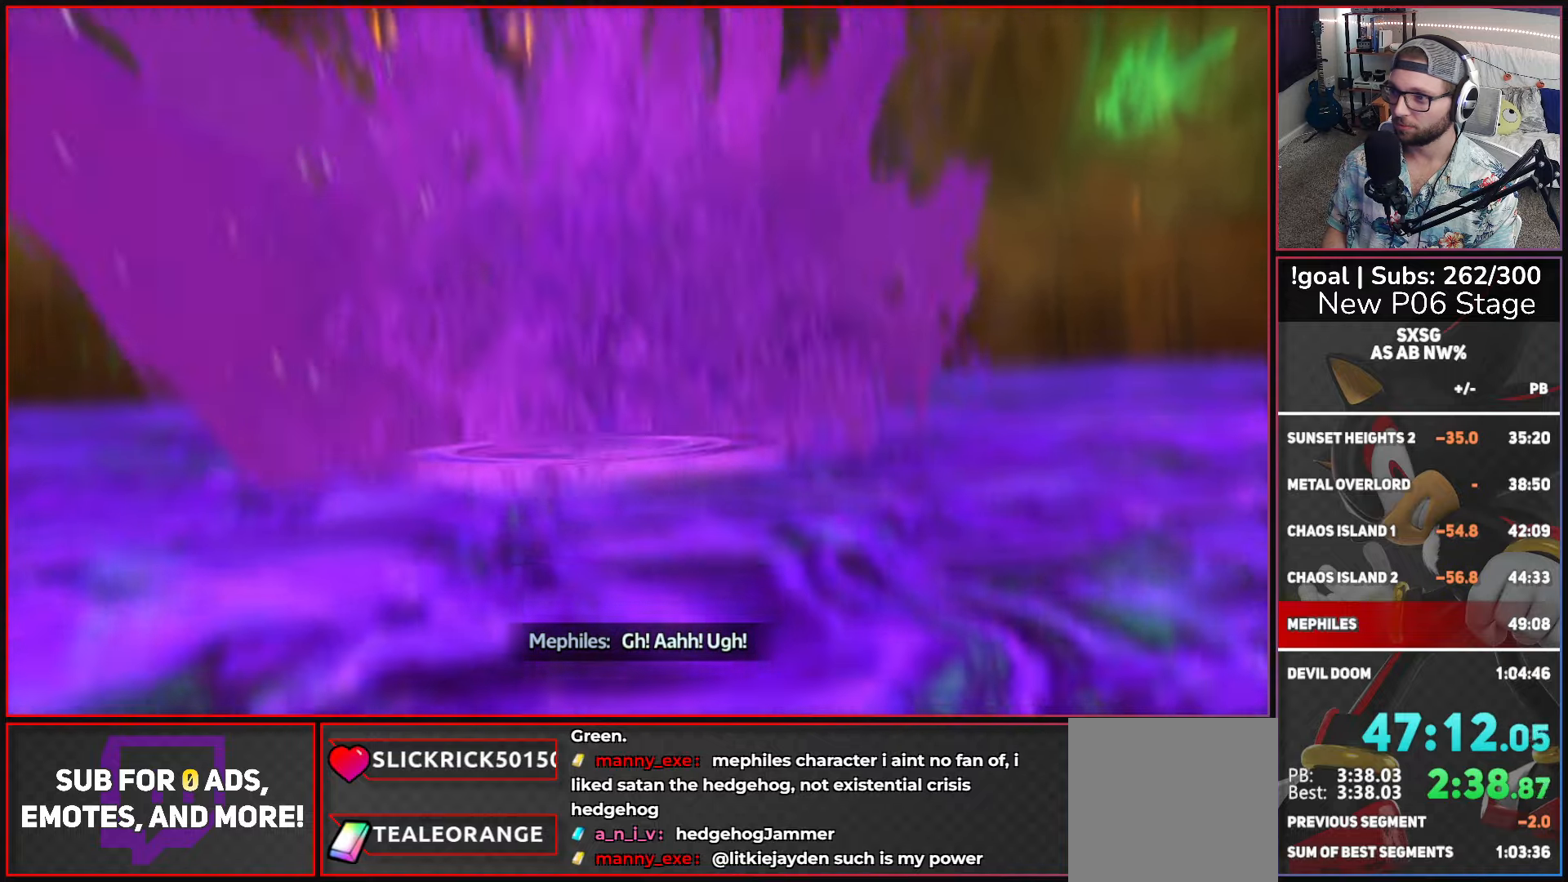
{"buttons": ["A"], "left_stick": "center", "right_stick": "center", "events": []}
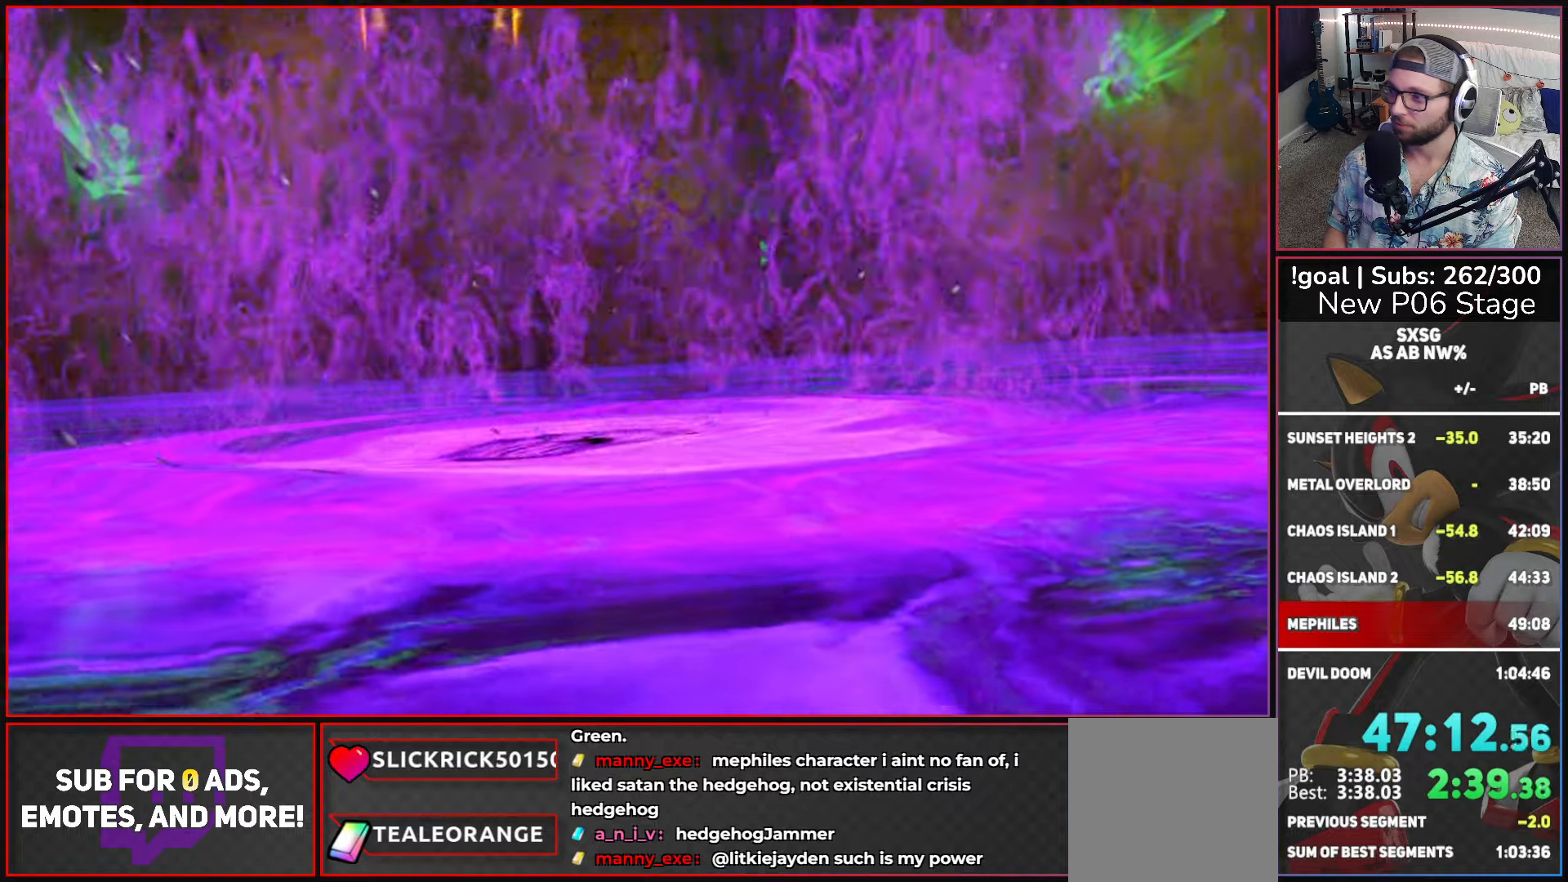
{"buttons": ["A"], "left_stick": "center", "right_stick": "center", "events": []}
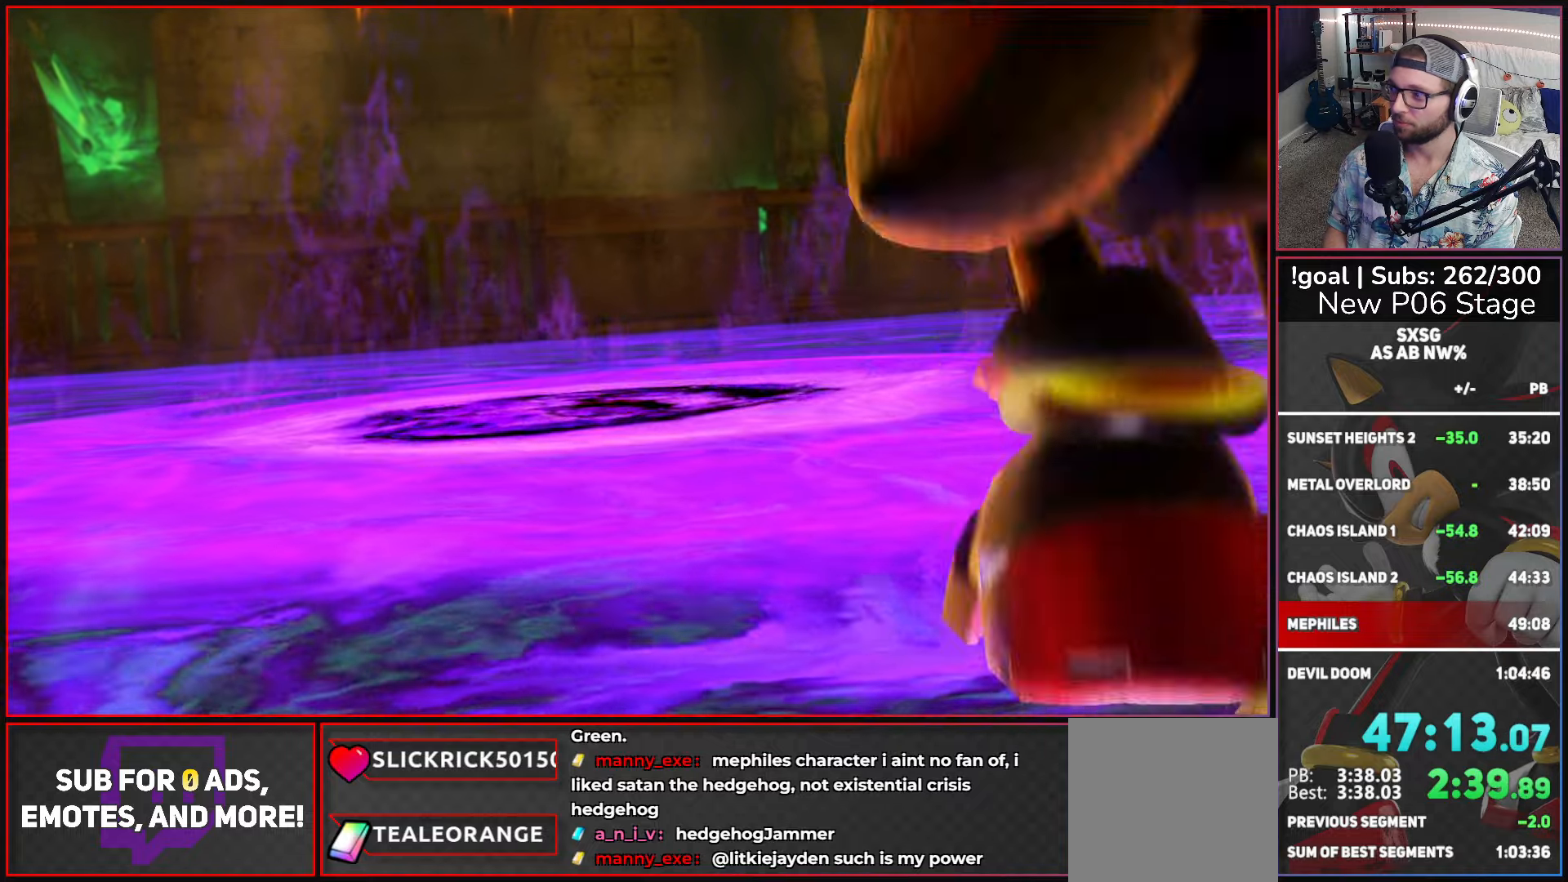
{"buttons": ["A"], "left_stick": "center", "right_stick": "center", "events": []}
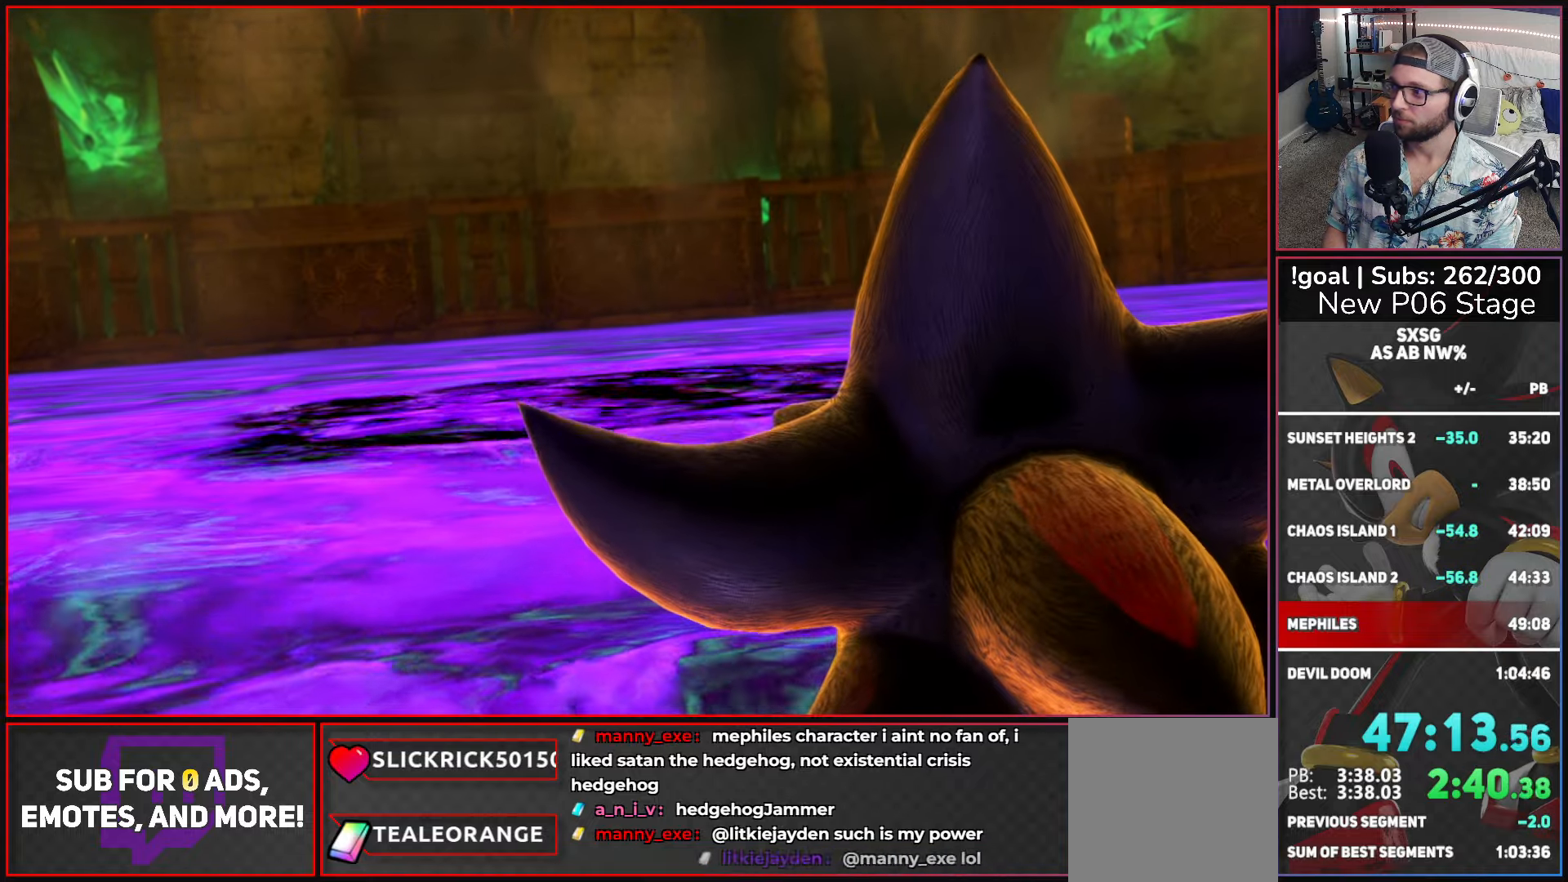
{"buttons": ["A"], "left_stick": "center", "right_stick": "center", "events": []}
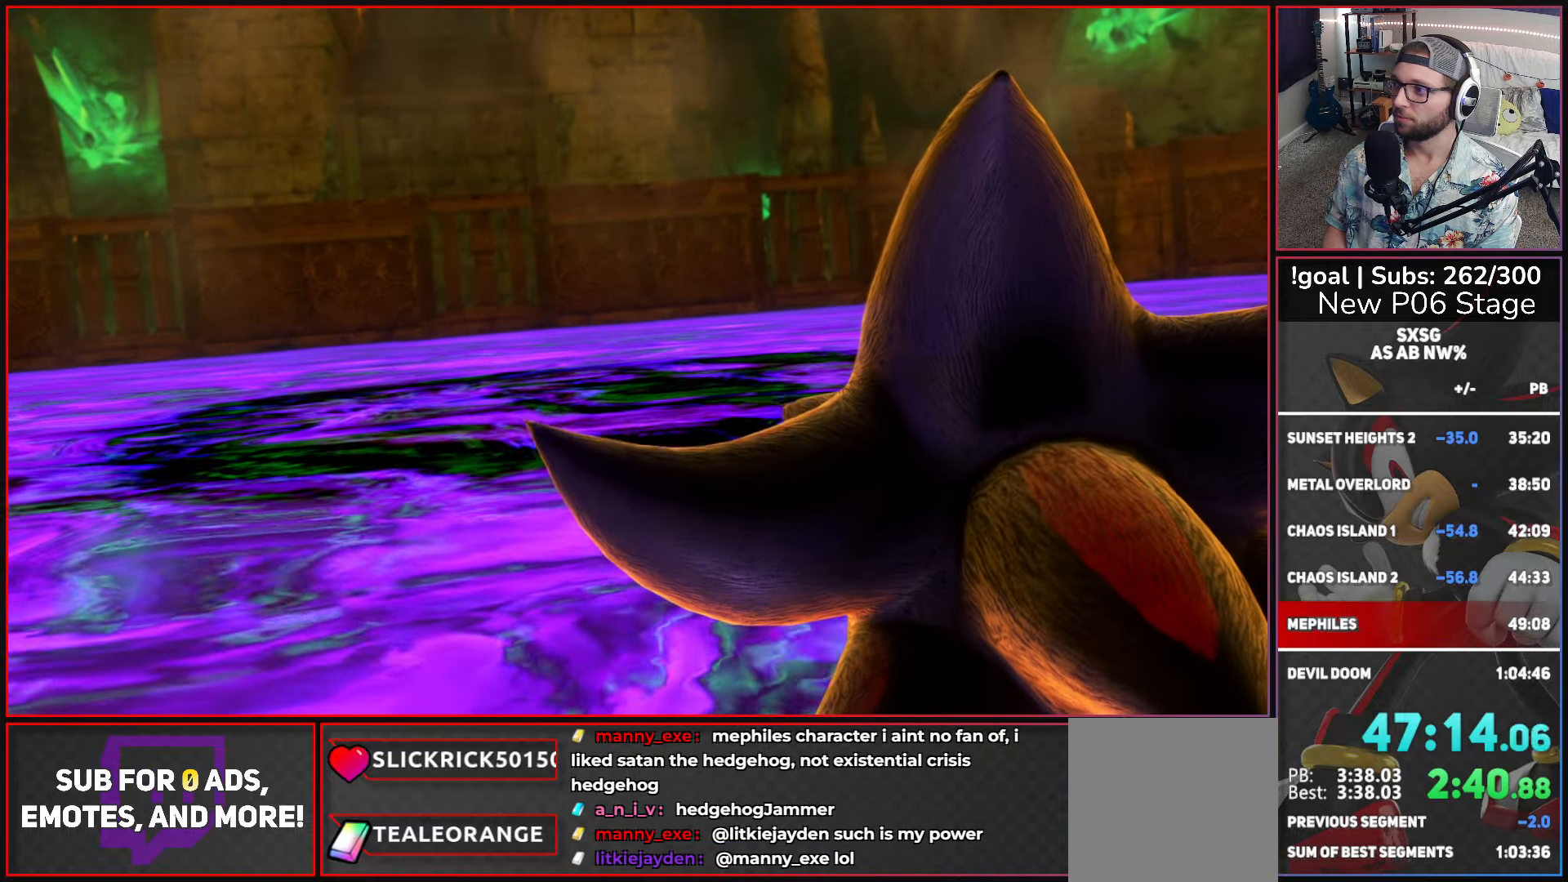
{"buttons": ["A"], "left_stick": "center", "right_stick": "center", "events": []}
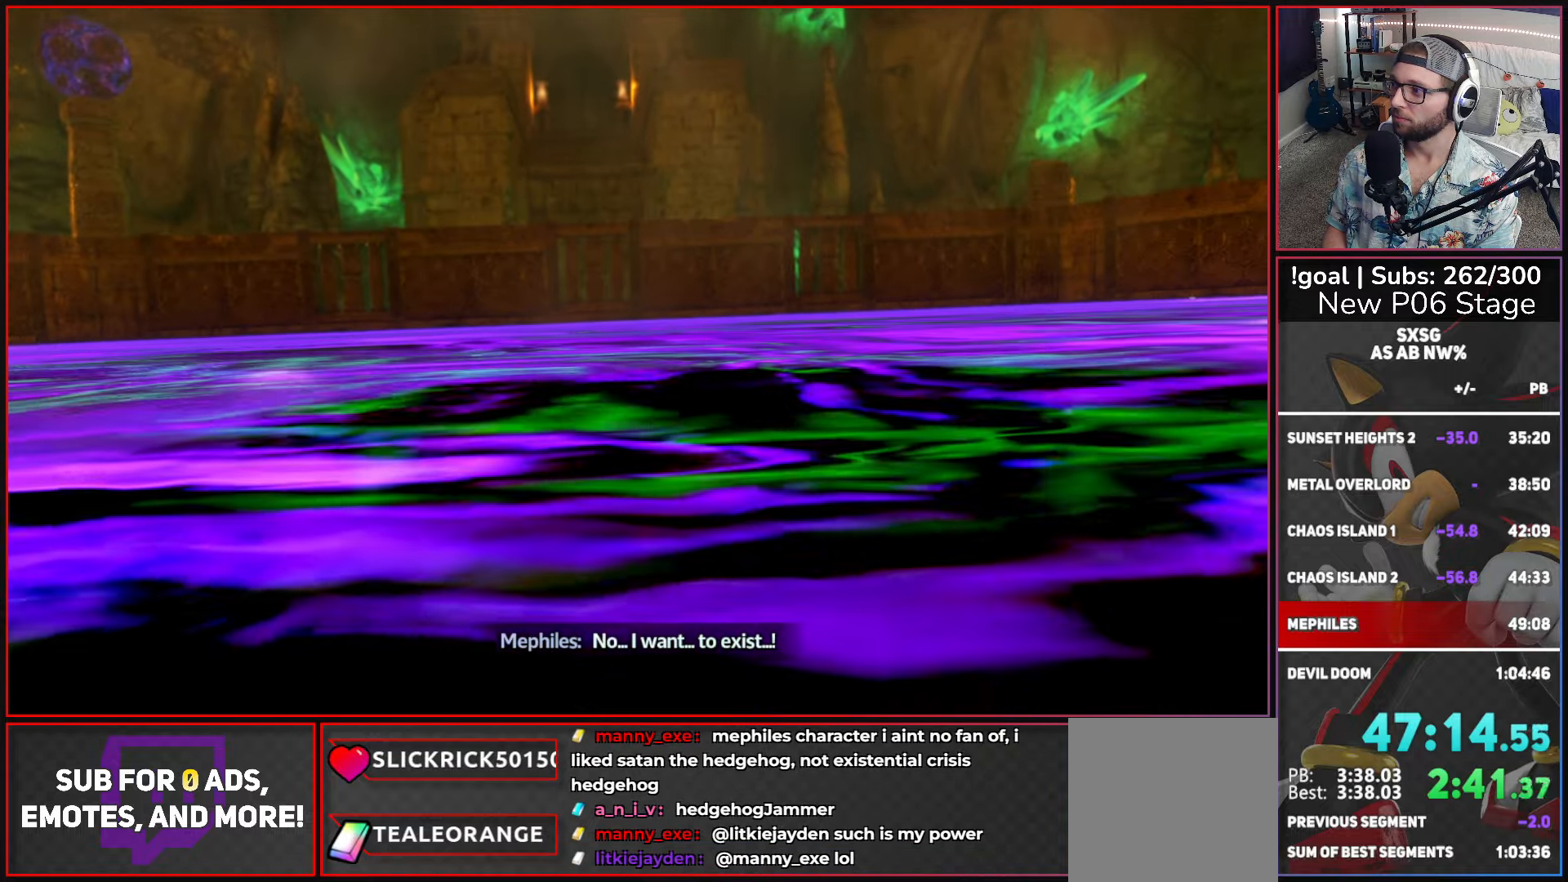
{"buttons": ["A"], "left_stick": "center", "right_stick": "center", "events": []}
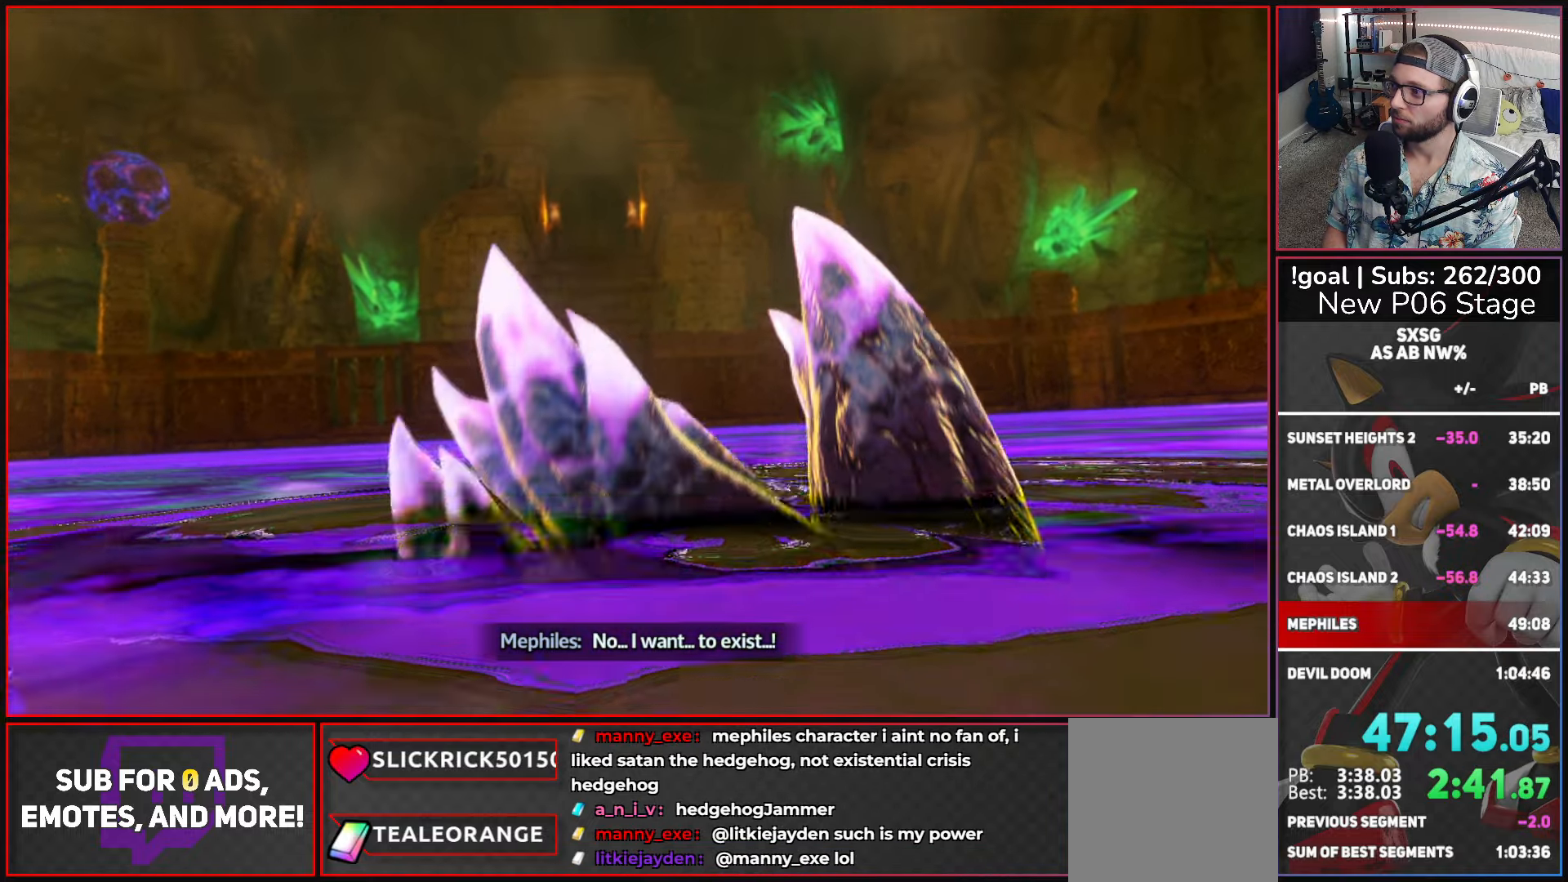
{"buttons": ["A"], "left_stick": "center", "right_stick": "center", "events": []}
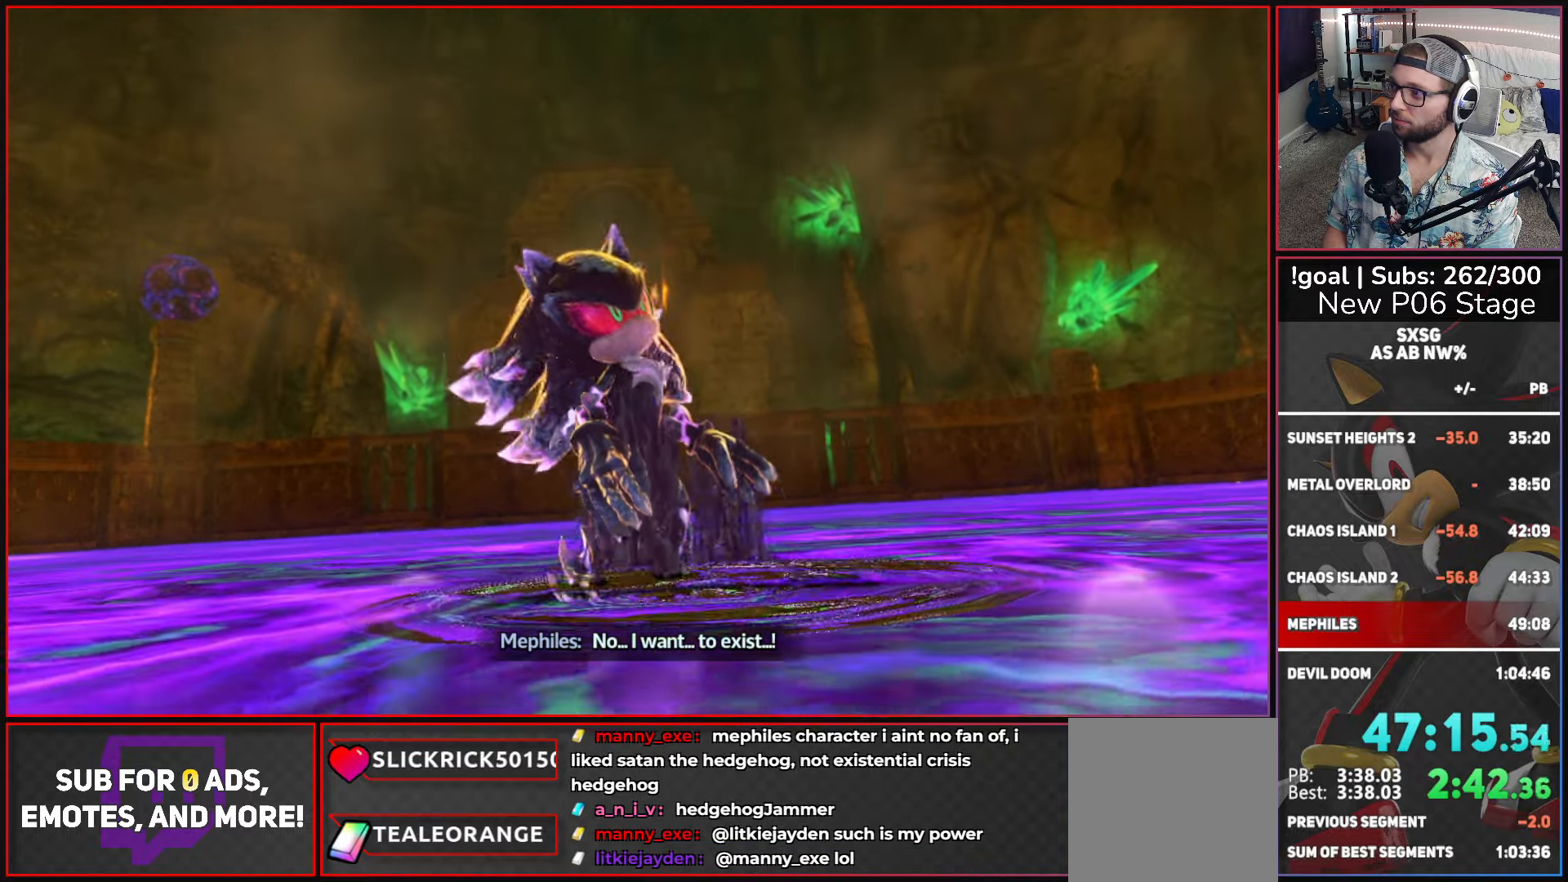
{"buttons": ["A"], "left_stick": "center", "right_stick": "center", "events": []}
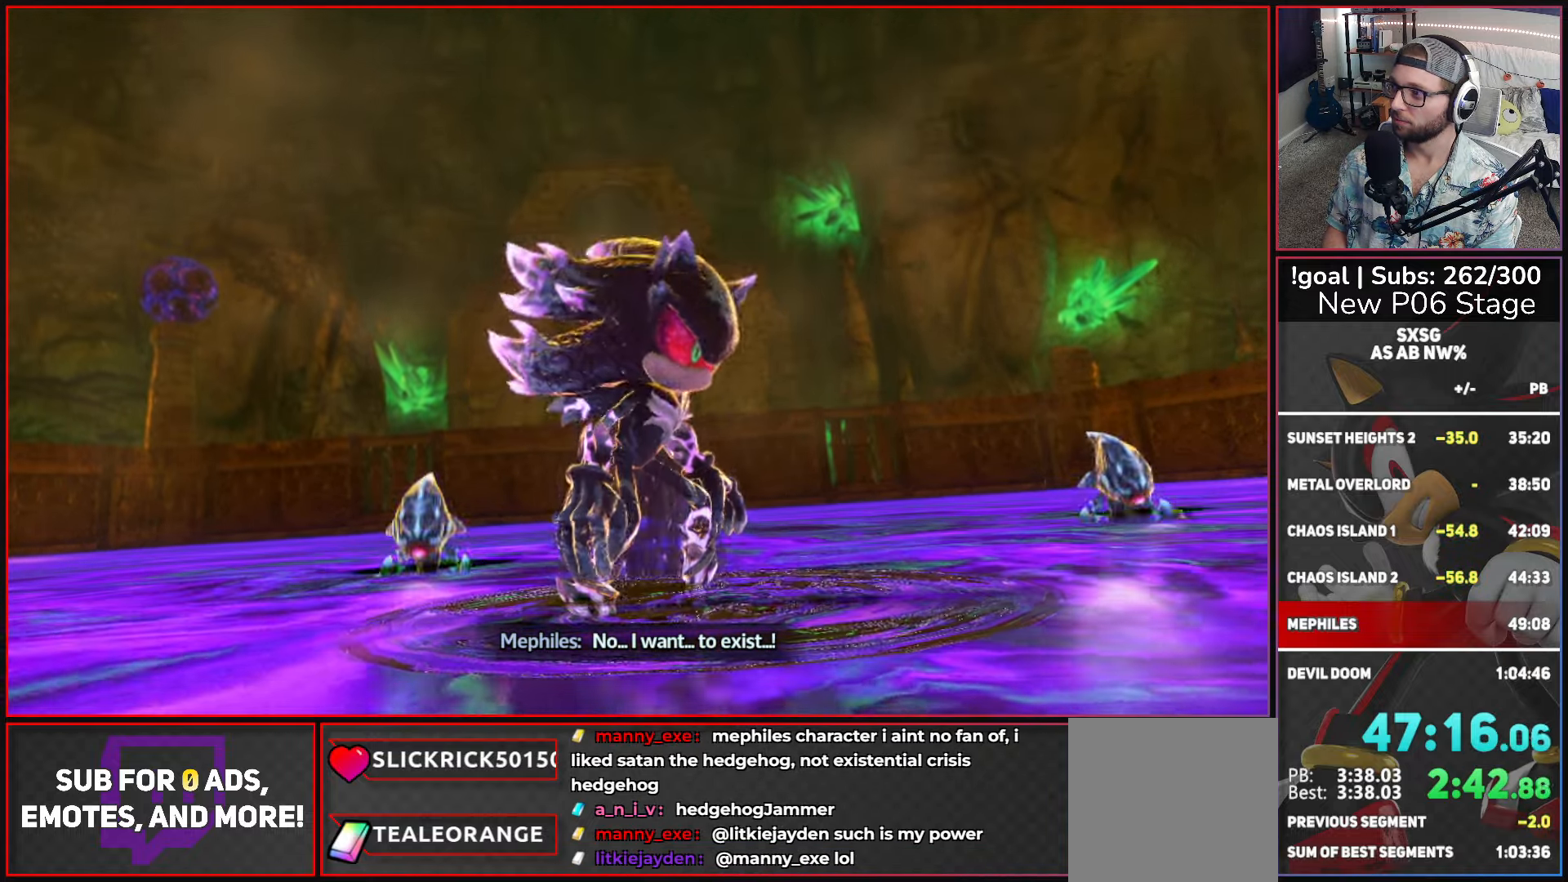
{"buttons": ["A"], "left_stick": "center", "right_stick": "center", "events": []}
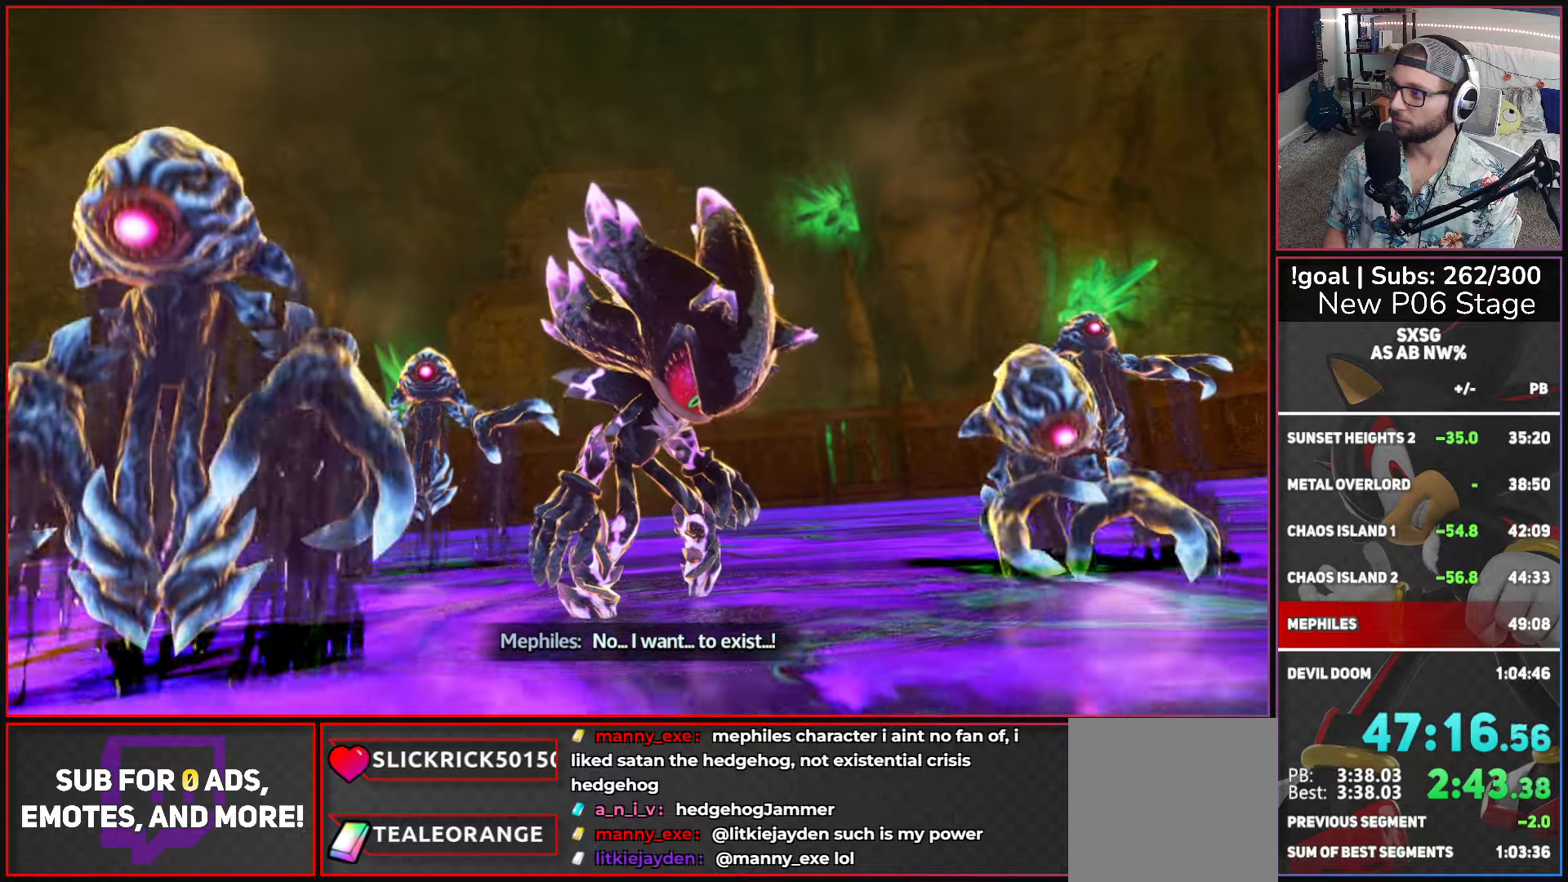
{"buttons": ["A"], "left_stick": "center", "right_stick": "center", "events": []}
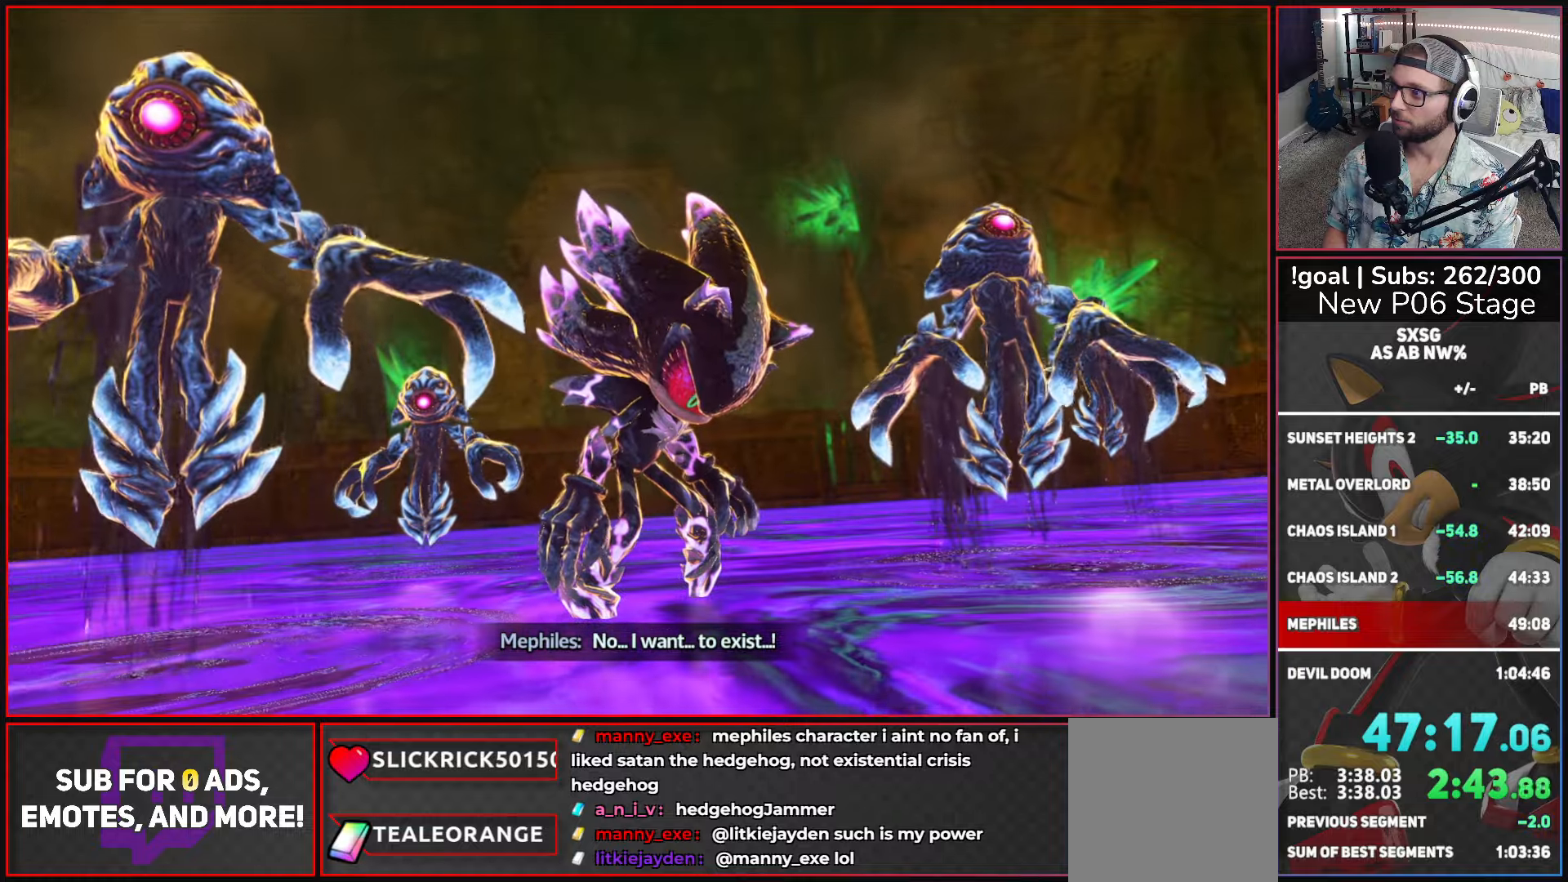
{"buttons": ["A"], "left_stick": "center", "right_stick": "center", "events": []}
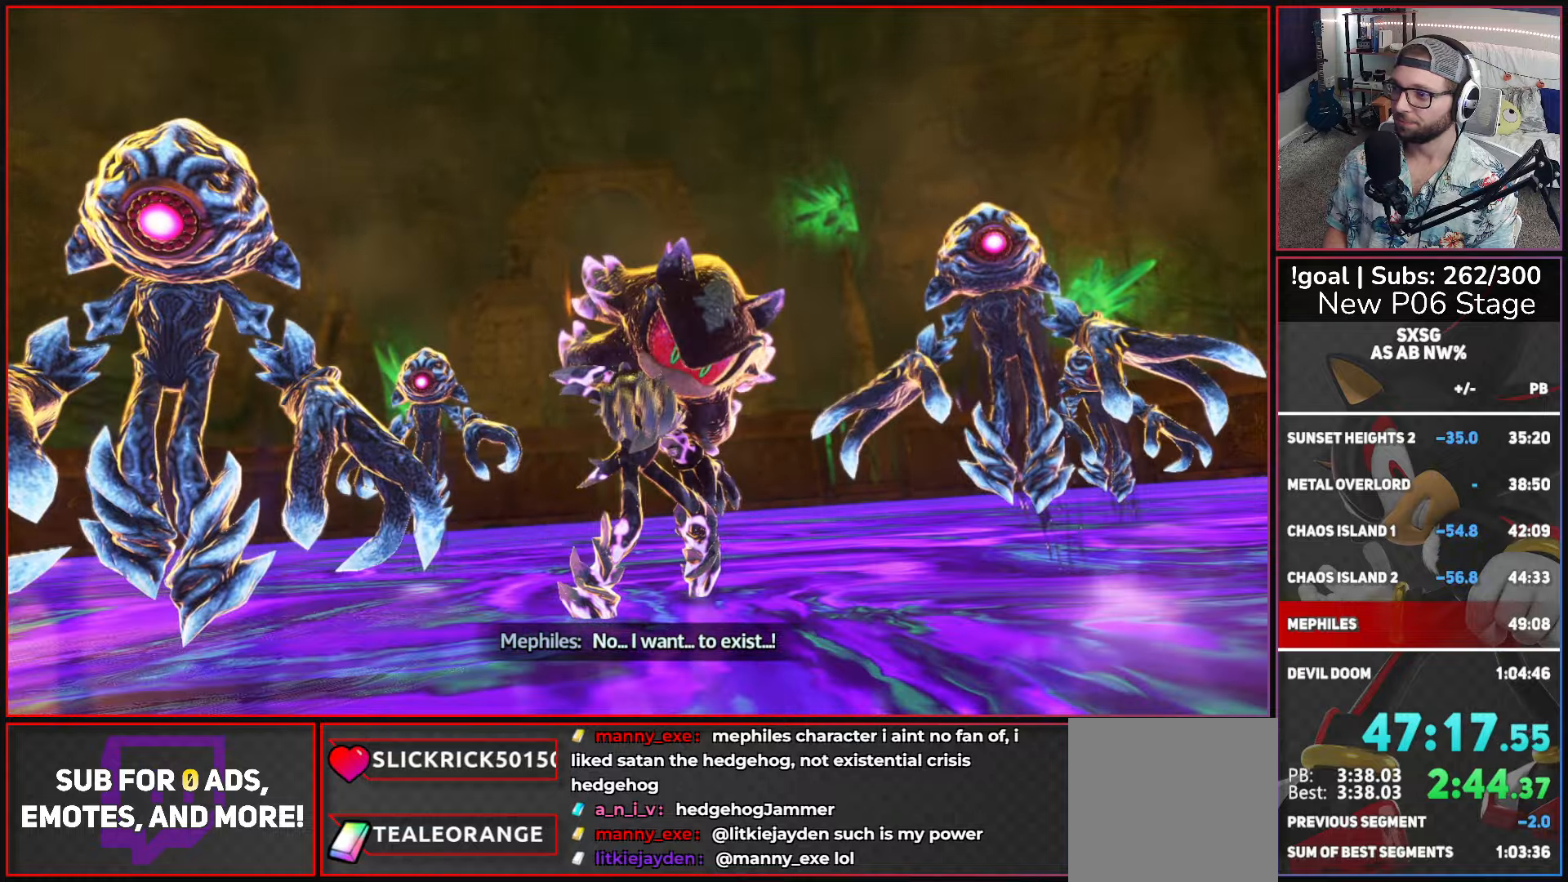
{"buttons": ["A"], "left_stick": "center", "right_stick": "center", "events": []}
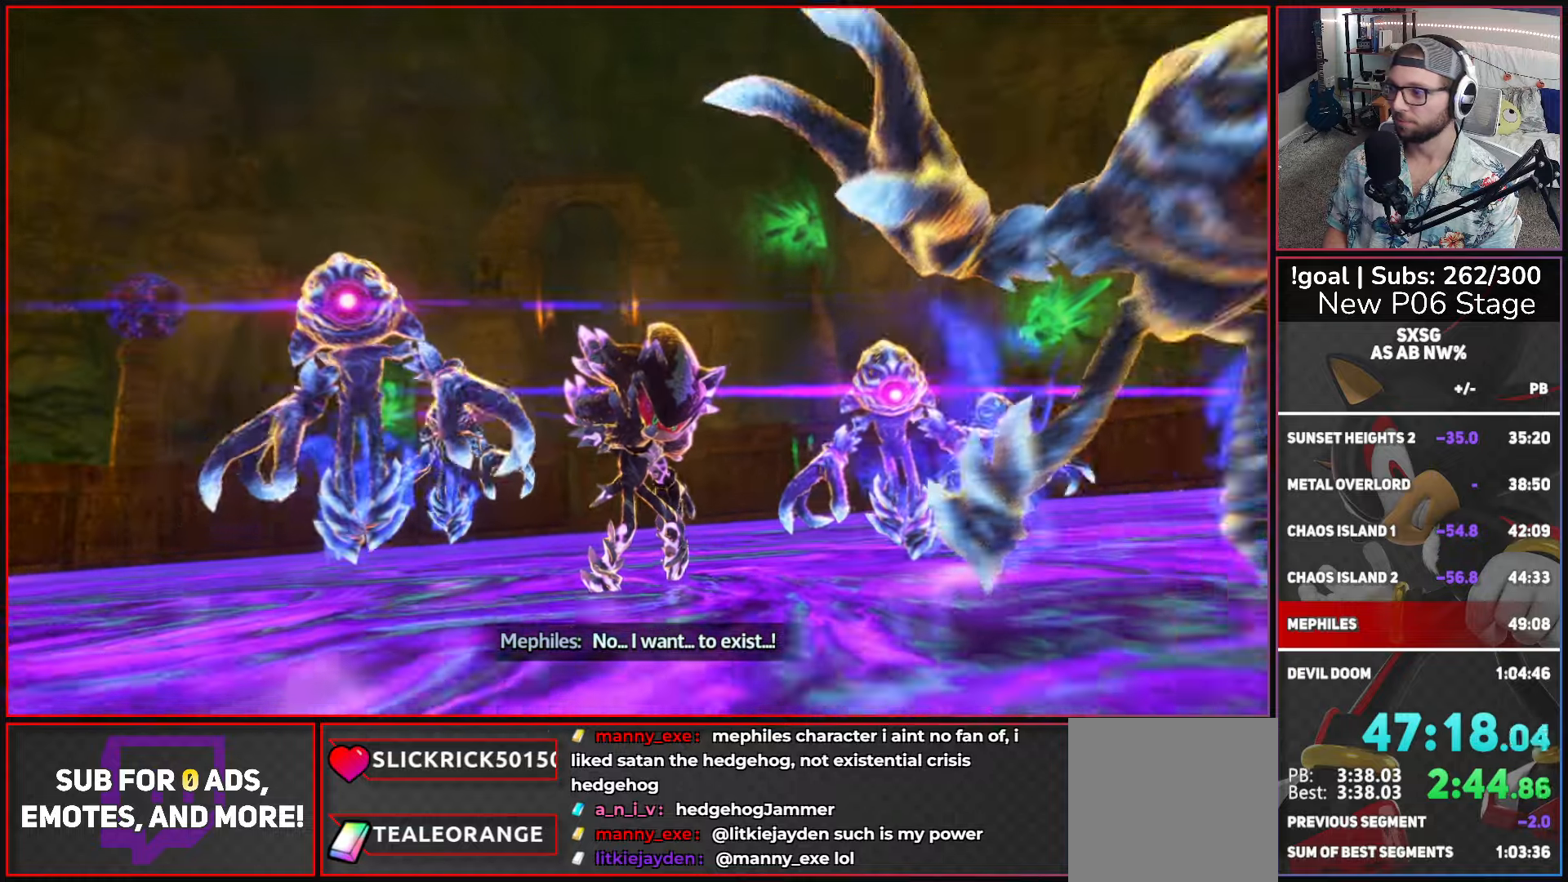
{"buttons": ["A"], "left_stick": "center", "right_stick": "center", "events": []}